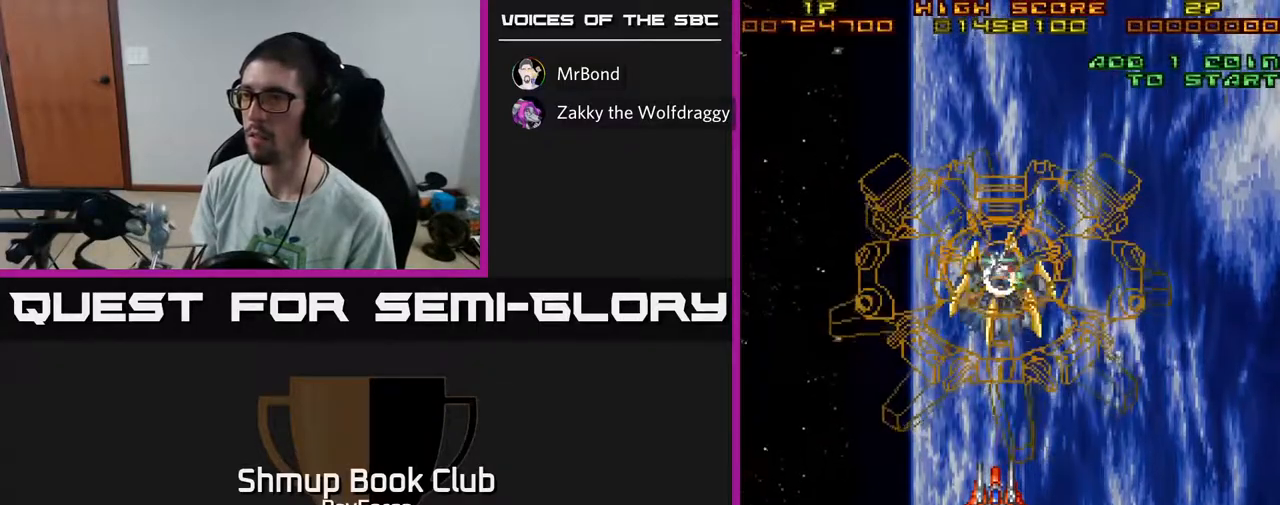
Gameplay with a controller (Xbox layout); each line is a JSON object with the inputs held at the frame after it. "events" lists button and stick changes between this image and that frame as [ms after this image, input, new state], when the widget could be followed in between. Not read: GUIDE.
{"buttons": [], "left_stick": "center", "right_stick": "center", "events": [[17, "X", "down"], [117, "X", "up"]]}
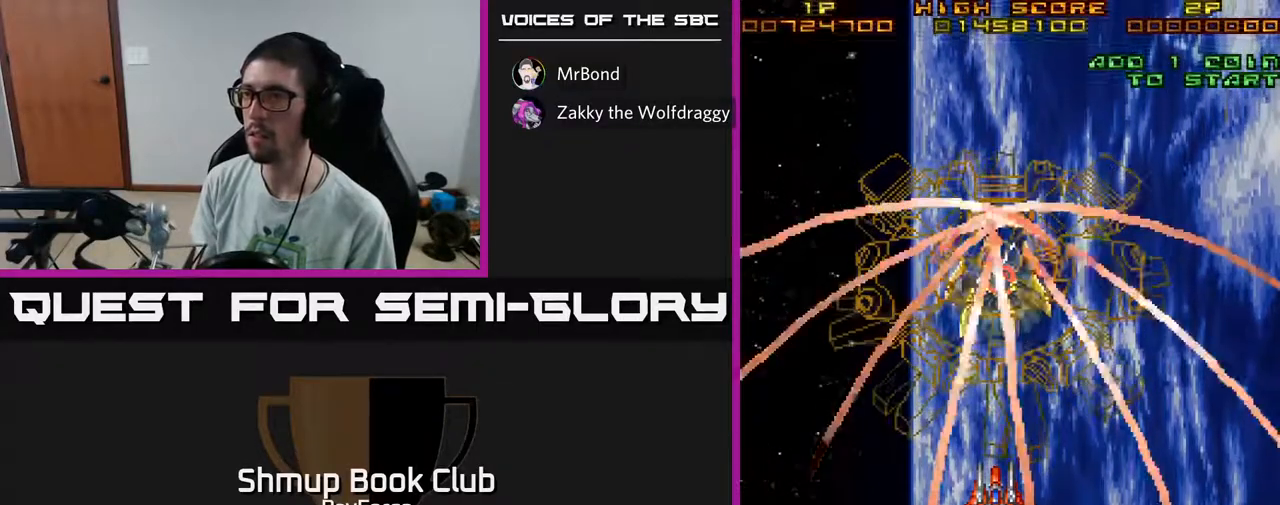
{"buttons": [], "left_stick": "center", "right_stick": "center", "events": []}
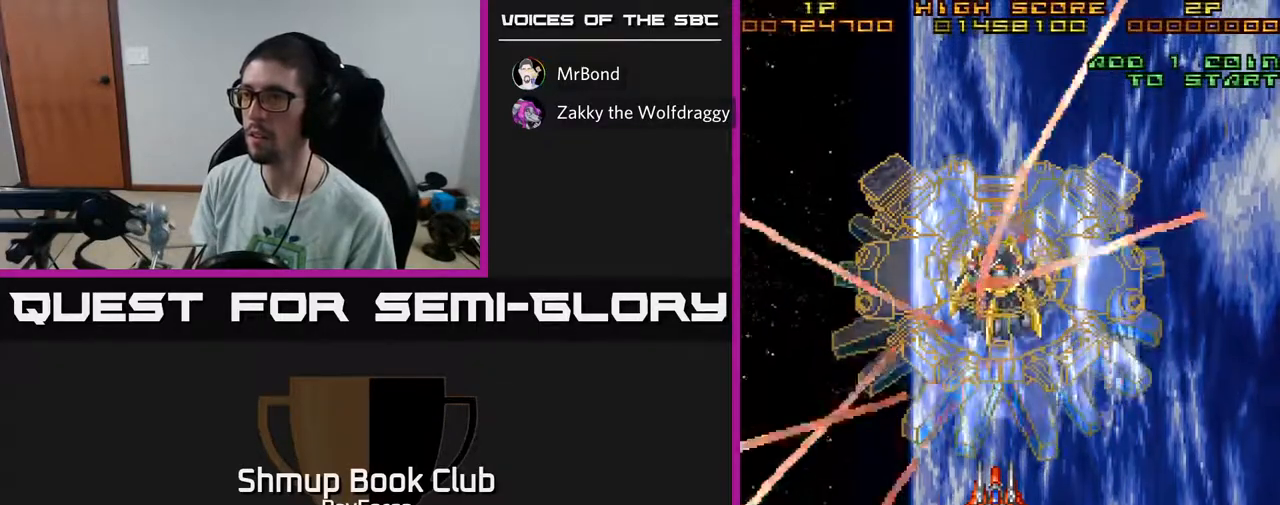
{"buttons": [], "left_stick": "center", "right_stick": "center", "events": [[333, "DPAD_DOWN", "down"], [417, "DPAD_DOWN", "up"]]}
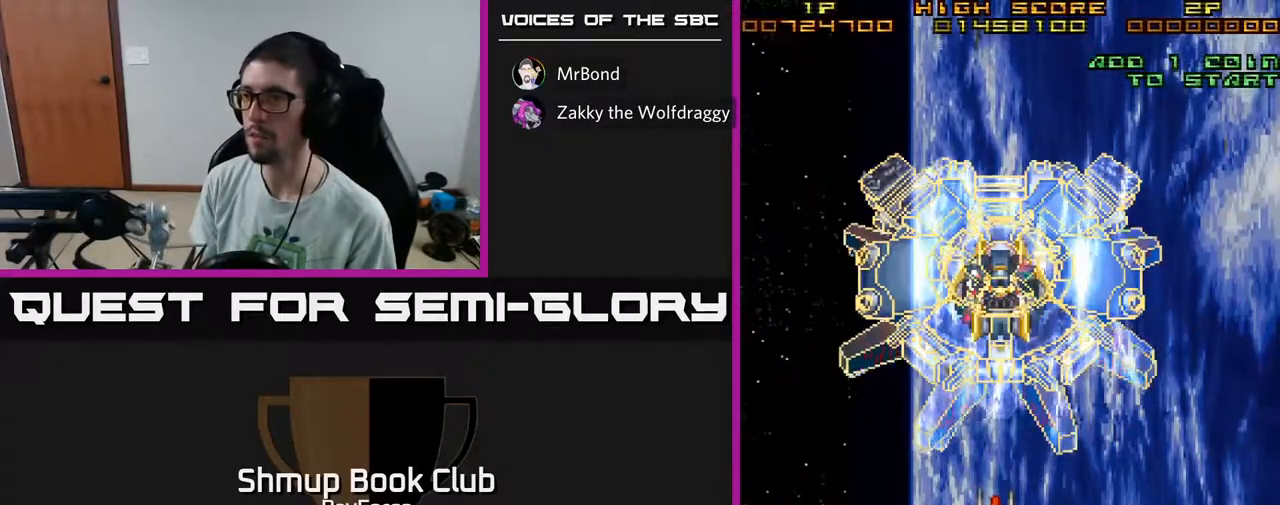
{"buttons": ["DPAD_UP"], "left_stick": "center", "right_stick": "center", "events": [[467, "DPAD_UP", "down"]]}
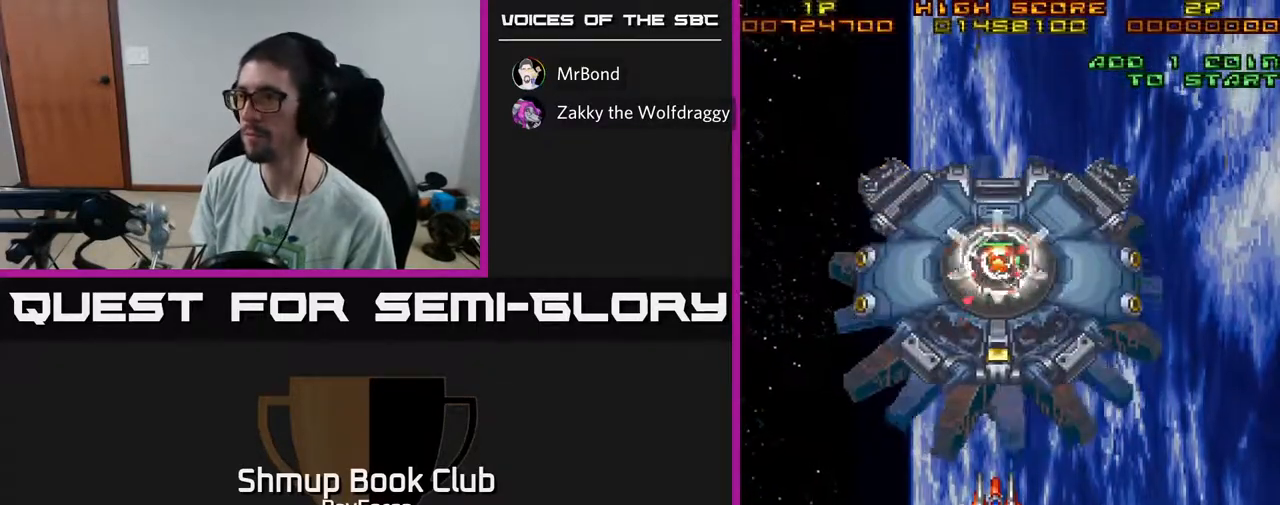
{"buttons": [], "left_stick": "center", "right_stick": "center", "events": [[17, "DPAD_UP", "up"]]}
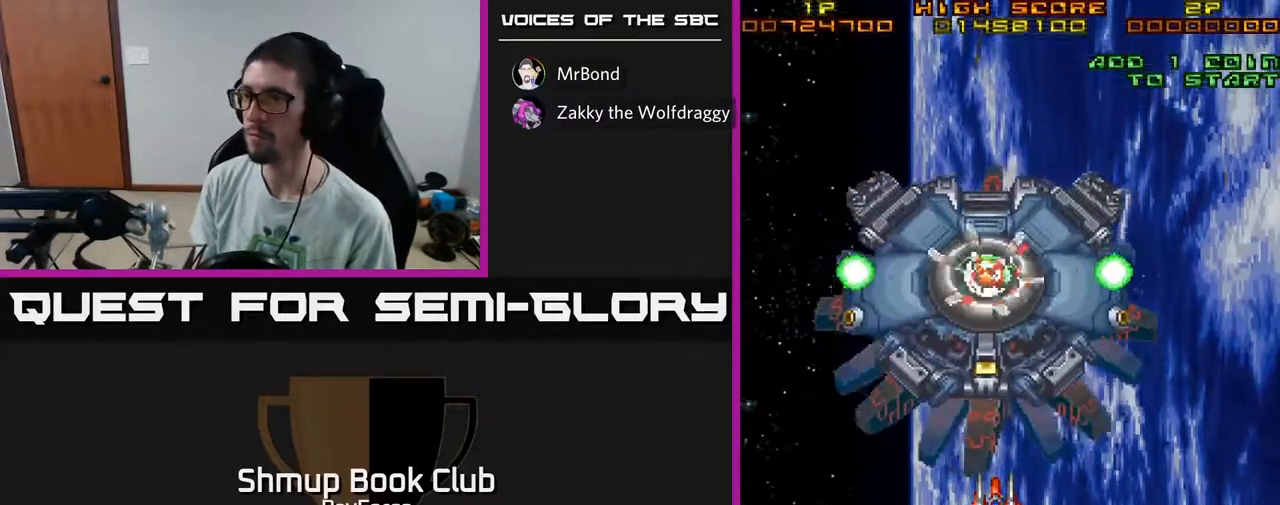
{"buttons": [], "left_stick": "center", "right_stick": "center", "events": [[117, "DPAD_LEFT", "down"], [167, "DPAD_LEFT", "up"]]}
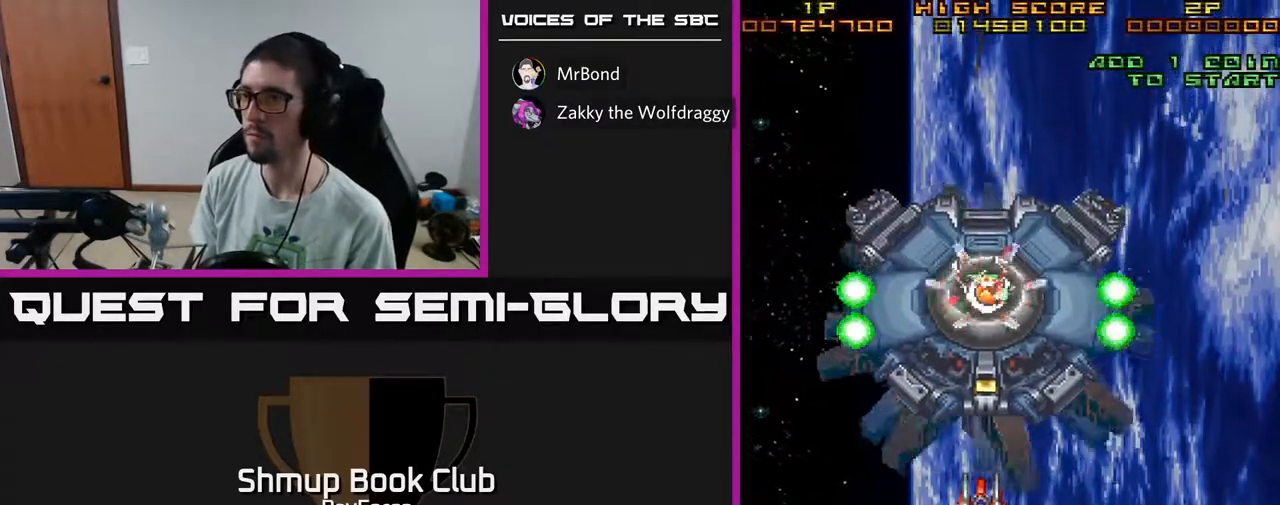
{"buttons": [], "left_stick": "center", "right_stick": "center", "events": []}
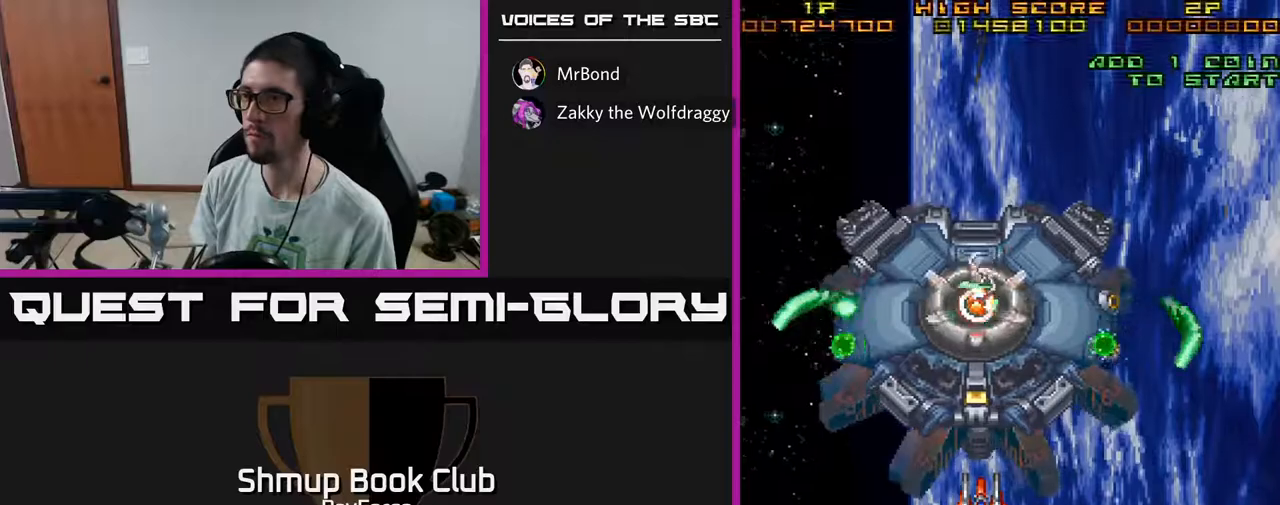
{"buttons": ["DPAD_DOWN", "DPAD_RIGHT"], "left_stick": "center", "right_stick": "center", "events": [[33, "X", "down"], [67, "DPAD_DOWN", "down"], [183, "X", "up"], [500, "DPAD_RIGHT", "down"]]}
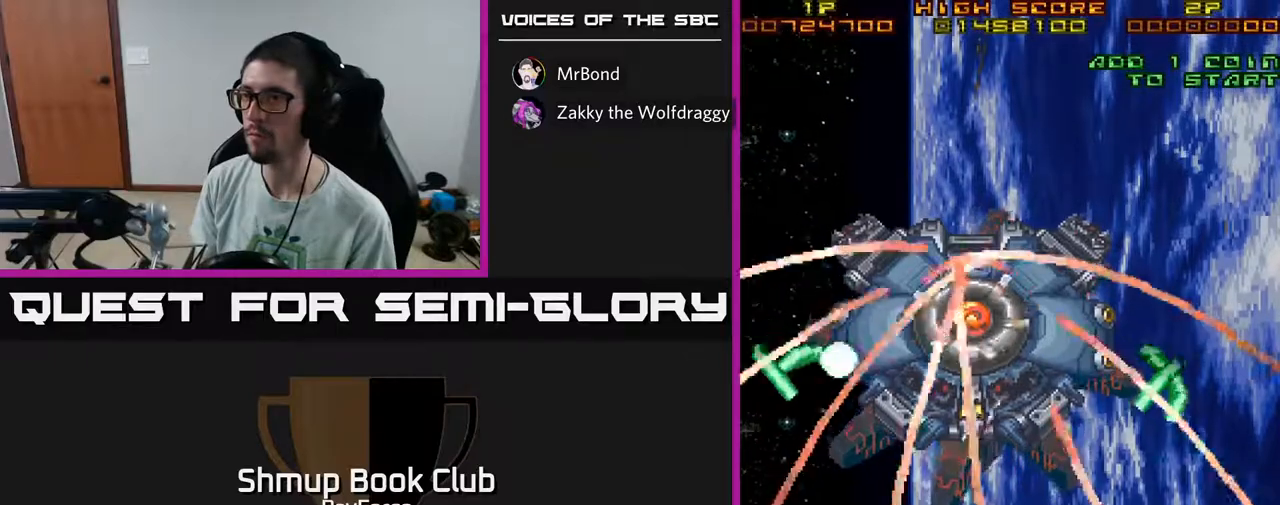
{"buttons": ["DPAD_RIGHT"], "left_stick": "center", "right_stick": "center", "events": [[133, "DPAD_DOWN", "up"]]}
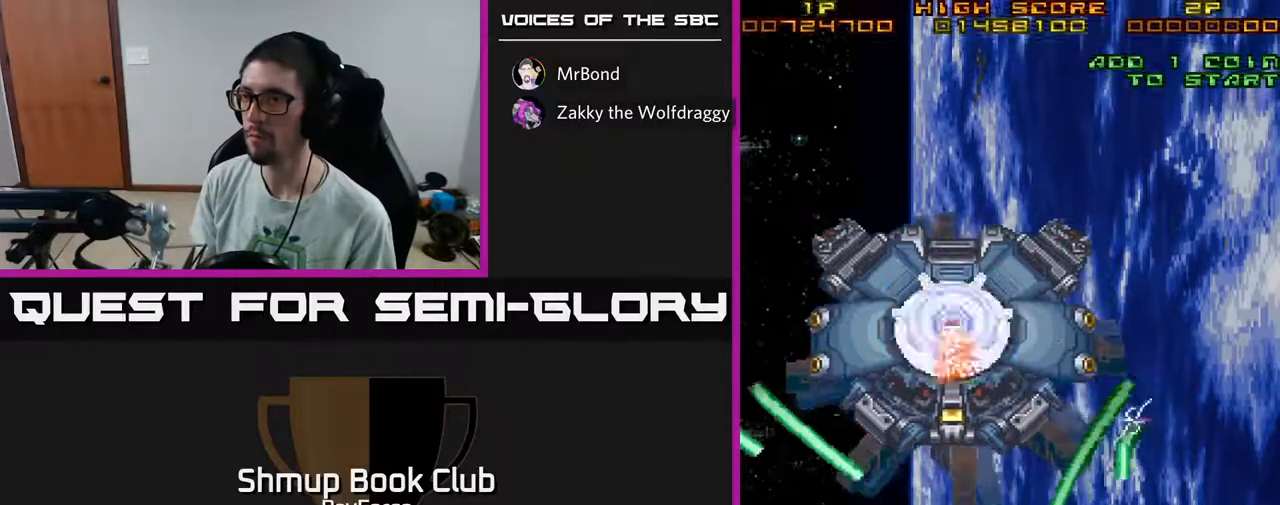
{"buttons": ["DPAD_UP"], "left_stick": "center", "right_stick": "center", "events": [[150, "DPAD_UP", "down"], [450, "DPAD_RIGHT", "up"]]}
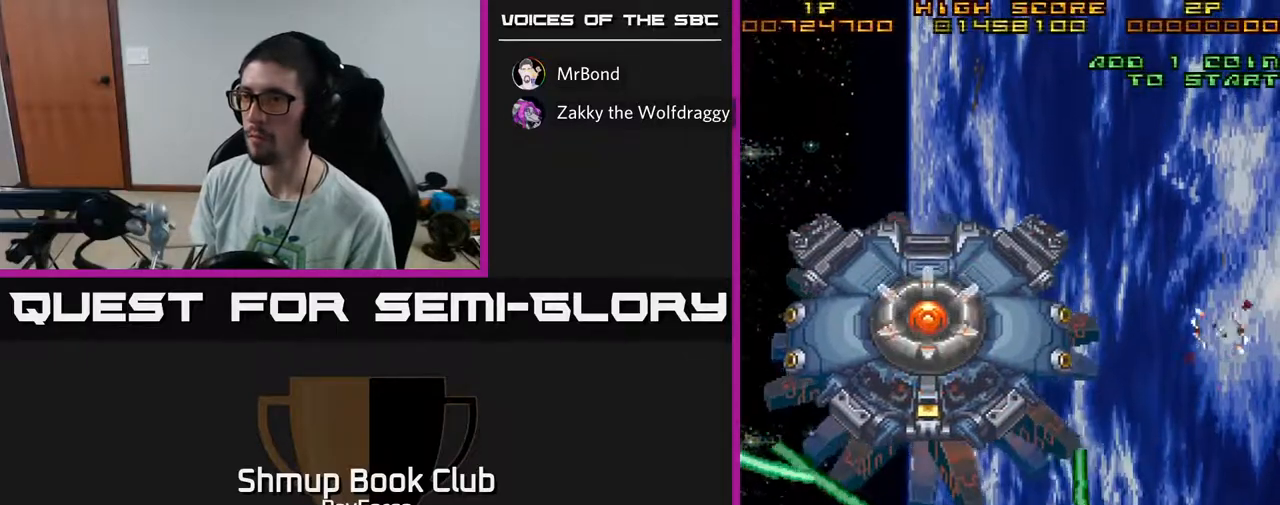
{"buttons": ["DPAD_LEFT"], "left_stick": "center", "right_stick": "center", "events": [[233, "DPAD_LEFT", "down"], [483, "DPAD_UP", "up"]]}
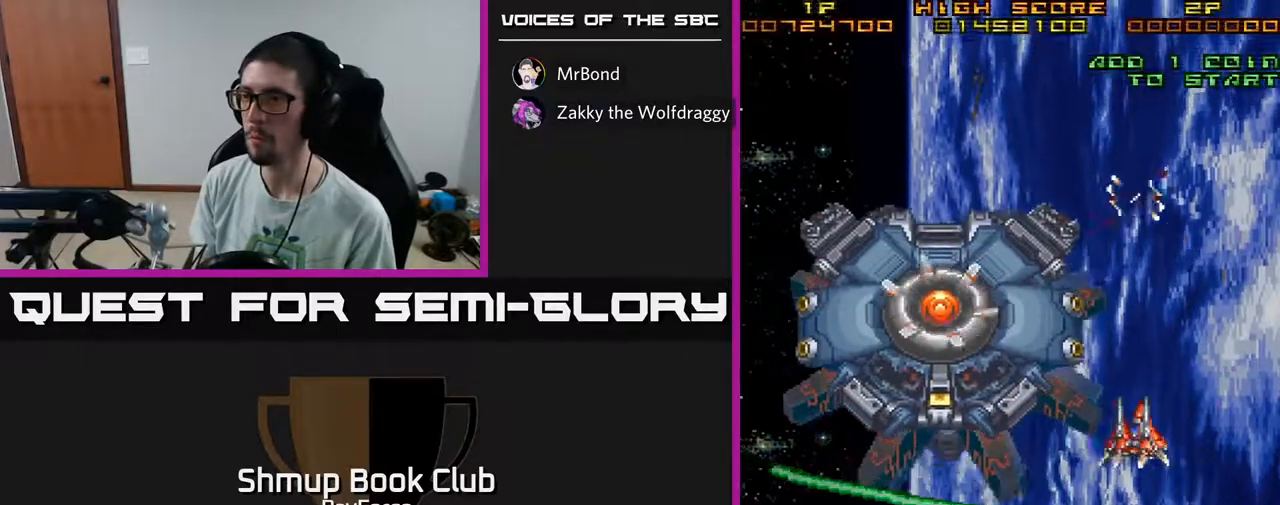
{"buttons": ["DPAD_DOWN", "DPAD_LEFT"], "left_stick": "center", "right_stick": "center", "events": [[333, "DPAD_DOWN", "down"]]}
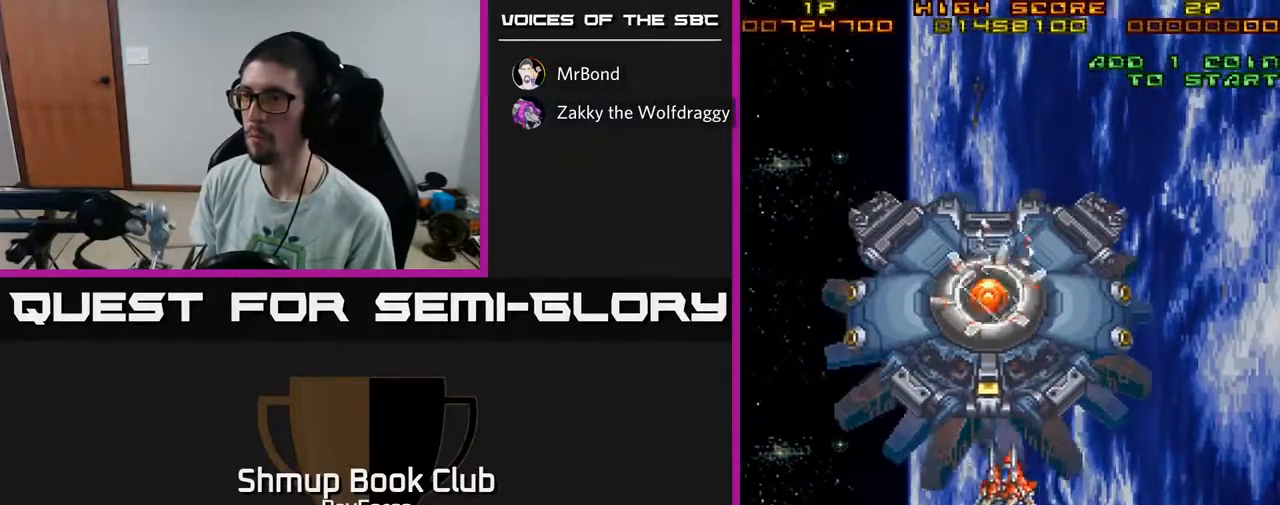
{"buttons": [], "left_stick": "center", "right_stick": "center", "events": [[17, "DPAD_LEFT", "up"], [150, "DPAD_DOWN", "up"]]}
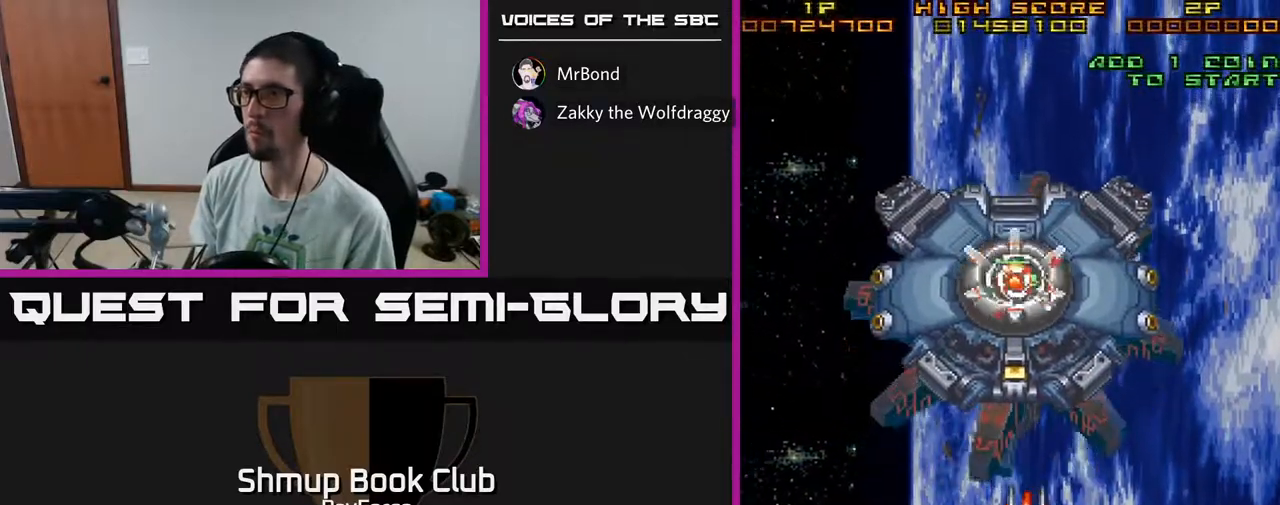
{"buttons": [], "left_stick": "center", "right_stick": "center", "events": []}
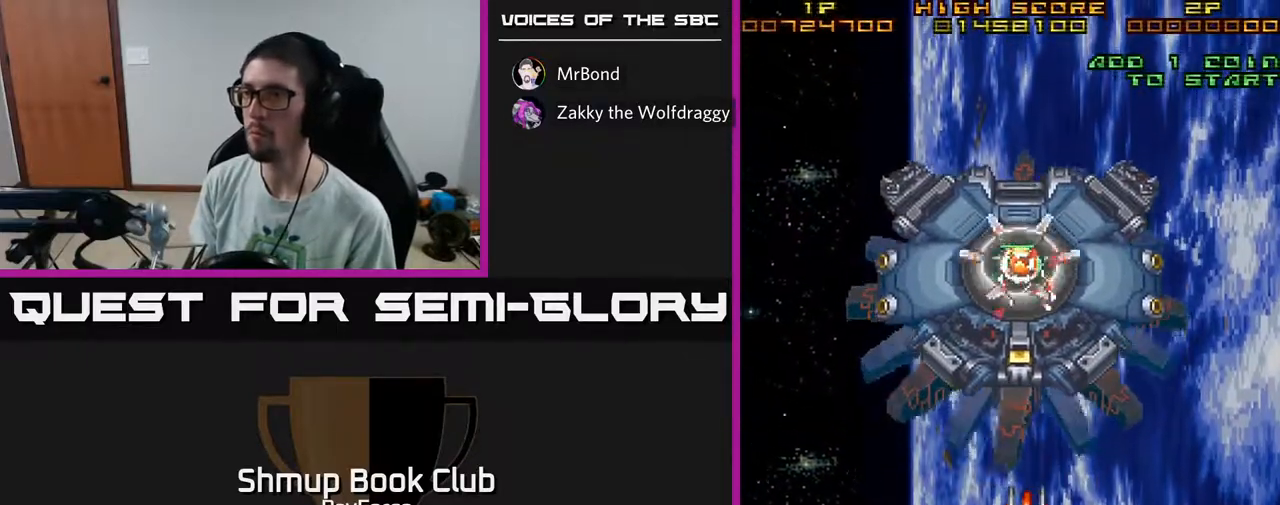
{"buttons": [], "left_stick": "center", "right_stick": "center", "events": [[67, "DPAD_UP", "down"], [183, "DPAD_UP", "up"]]}
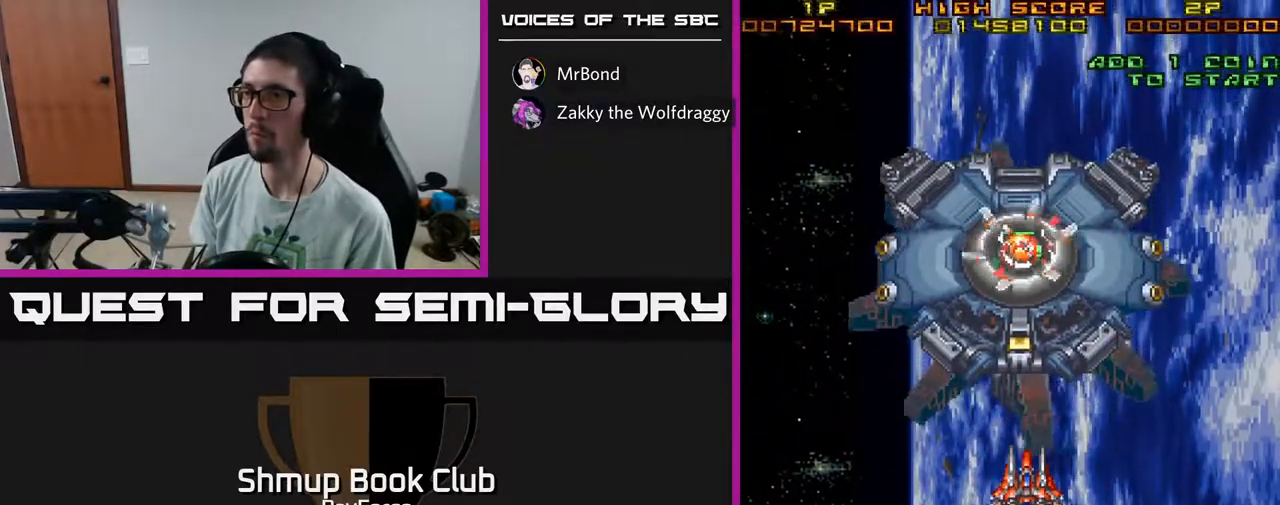
{"buttons": ["DPAD_RIGHT"], "left_stick": "center", "right_stick": "center", "events": [[33, "DPAD_LEFT", "down"], [50, "X", "down"], [67, "DPAD_UP", "down"], [100, "DPAD_UP", "up"], [117, "DPAD_LEFT", "up"], [167, "X", "up"], [500, "DPAD_RIGHT", "down"]]}
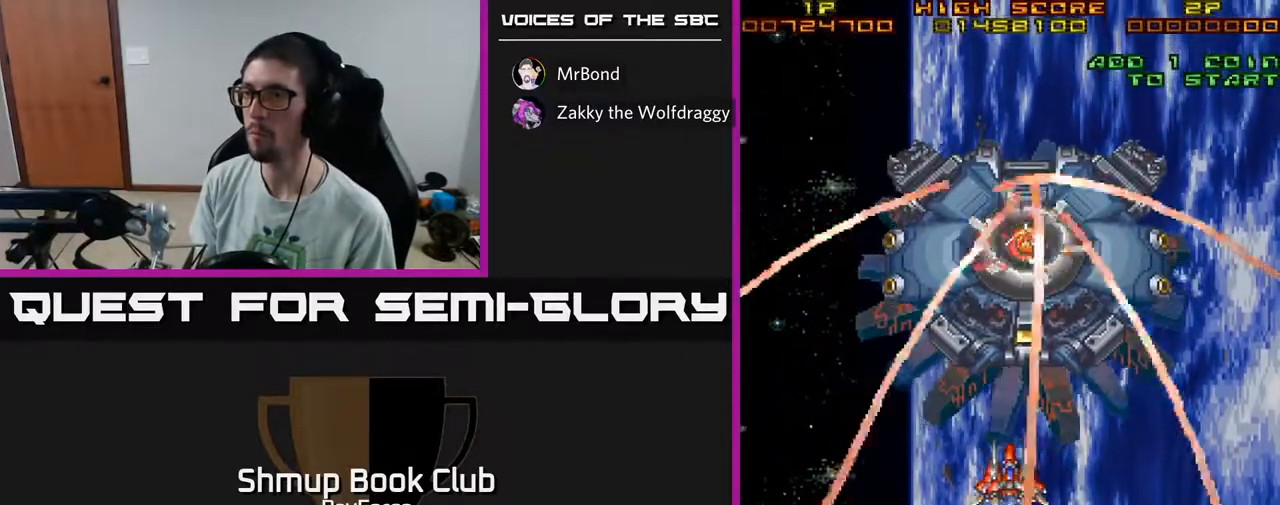
{"buttons": [], "left_stick": "center", "right_stick": "center", "events": [[83, "DPAD_RIGHT", "up"]]}
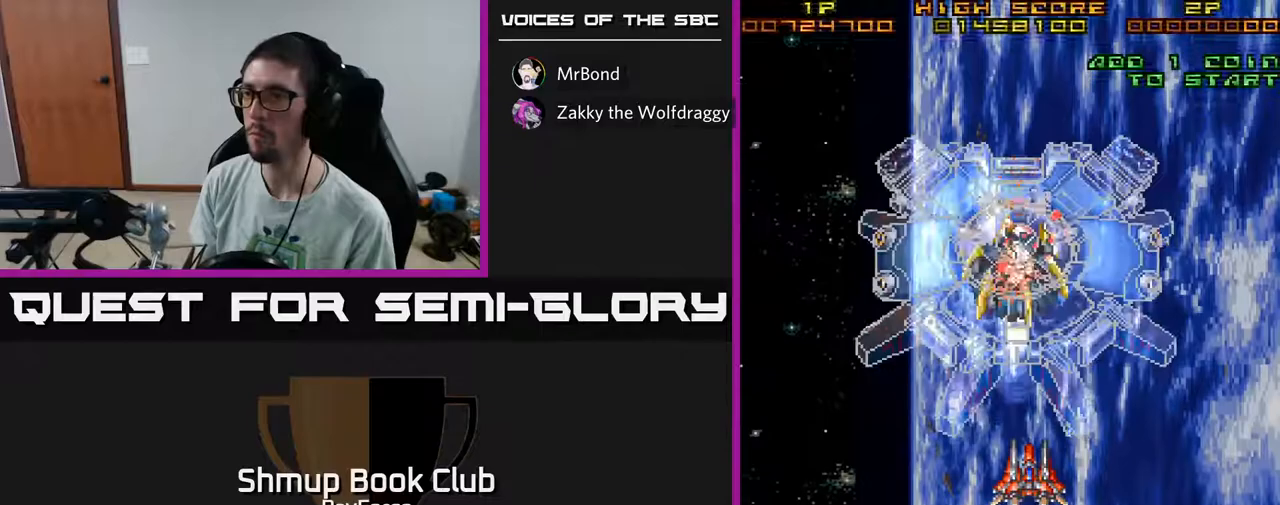
{"buttons": [], "left_stick": "center", "right_stick": "center", "events": [[100, "DPAD_LEFT", "down"], [167, "DPAD_LEFT", "up"]]}
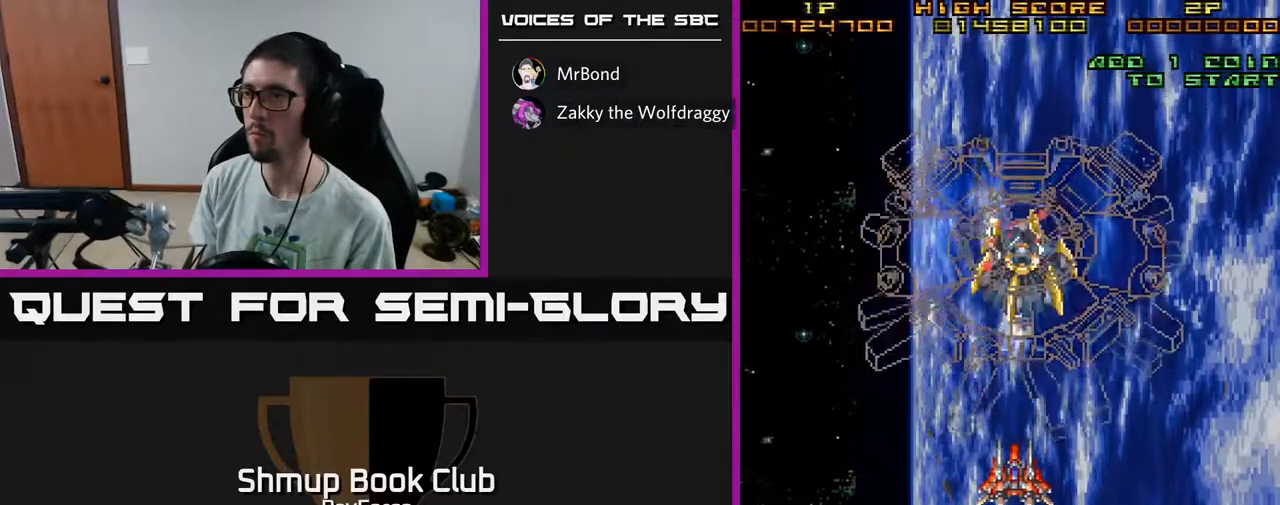
{"buttons": [], "left_stick": "center", "right_stick": "center", "events": []}
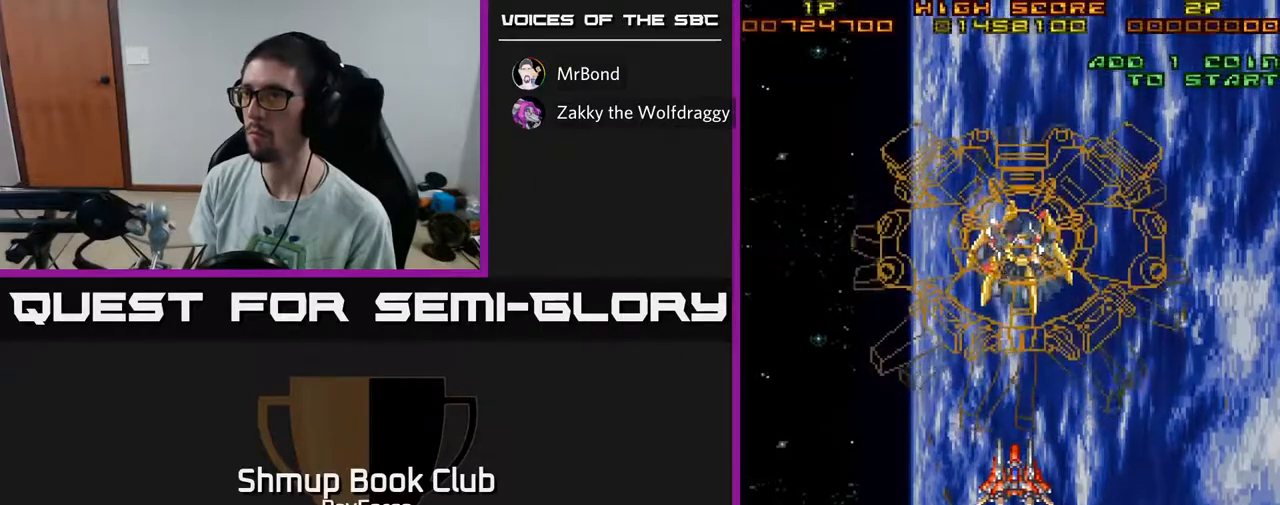
{"buttons": [], "left_stick": "center", "right_stick": "center", "events": []}
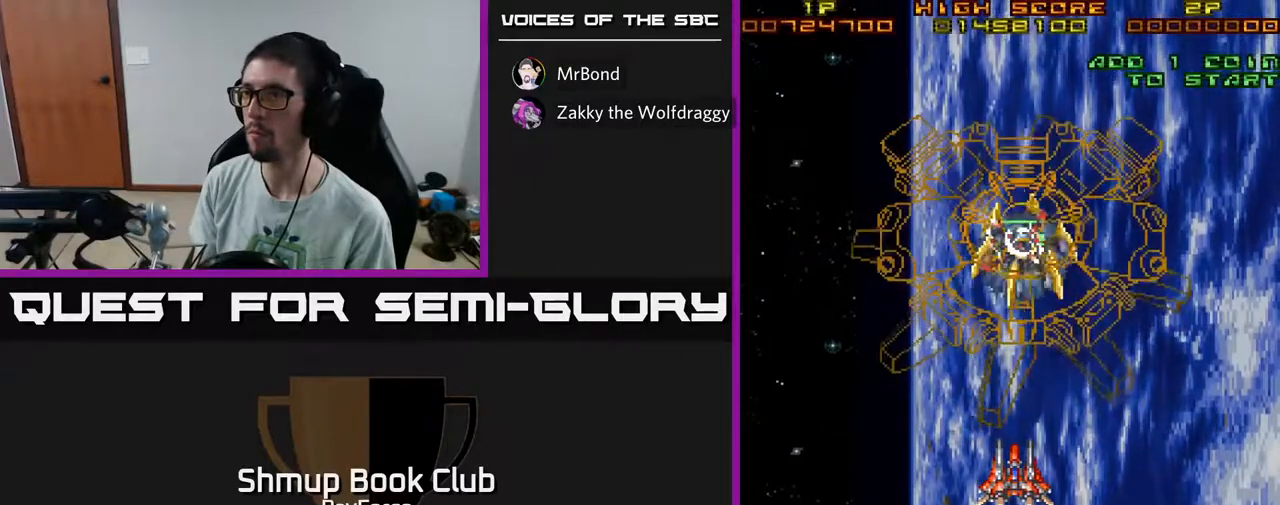
{"buttons": [], "left_stick": "center", "right_stick": "center", "events": []}
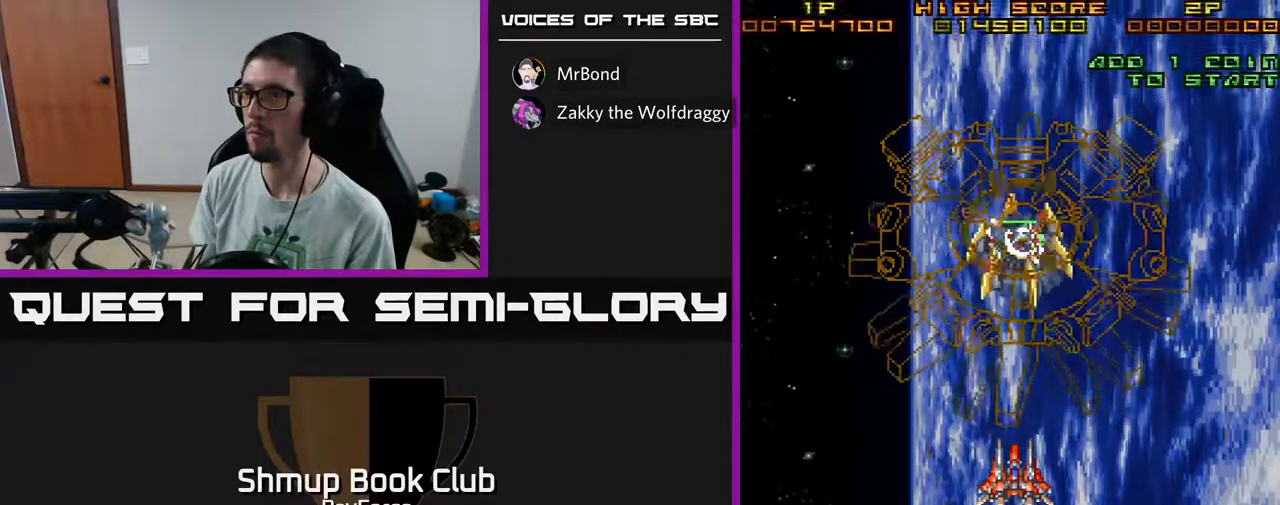
{"buttons": [], "left_stick": "center", "right_stick": "center", "events": []}
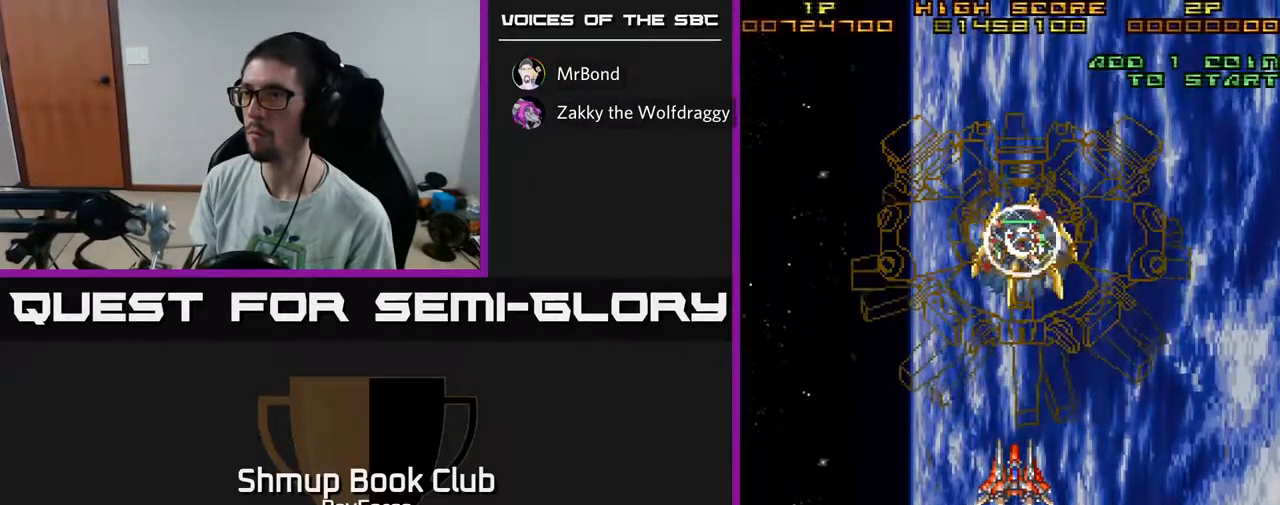
{"buttons": [], "left_stick": "center", "right_stick": "center", "events": [[183, "X", "down"], [300, "X", "up"]]}
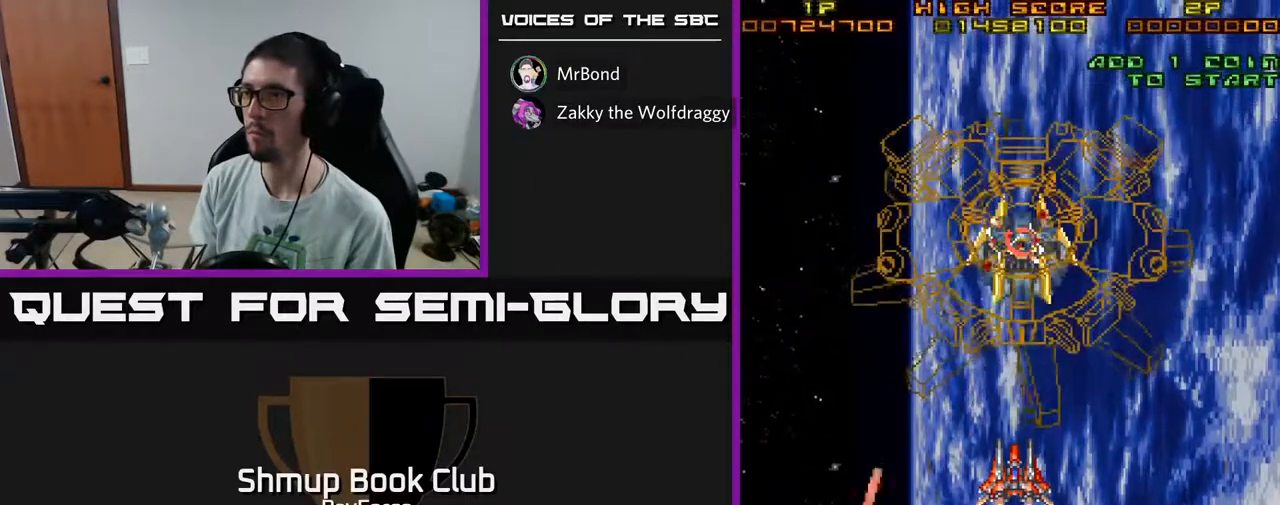
{"buttons": [], "left_stick": "center", "right_stick": "center", "events": []}
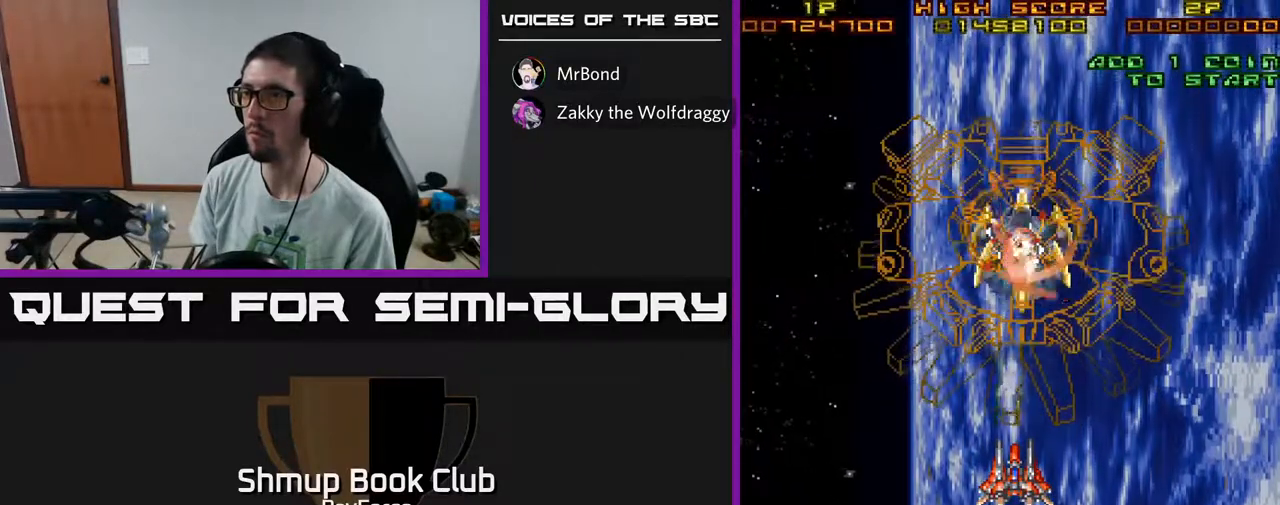
{"buttons": [], "left_stick": "center", "right_stick": "center", "events": []}
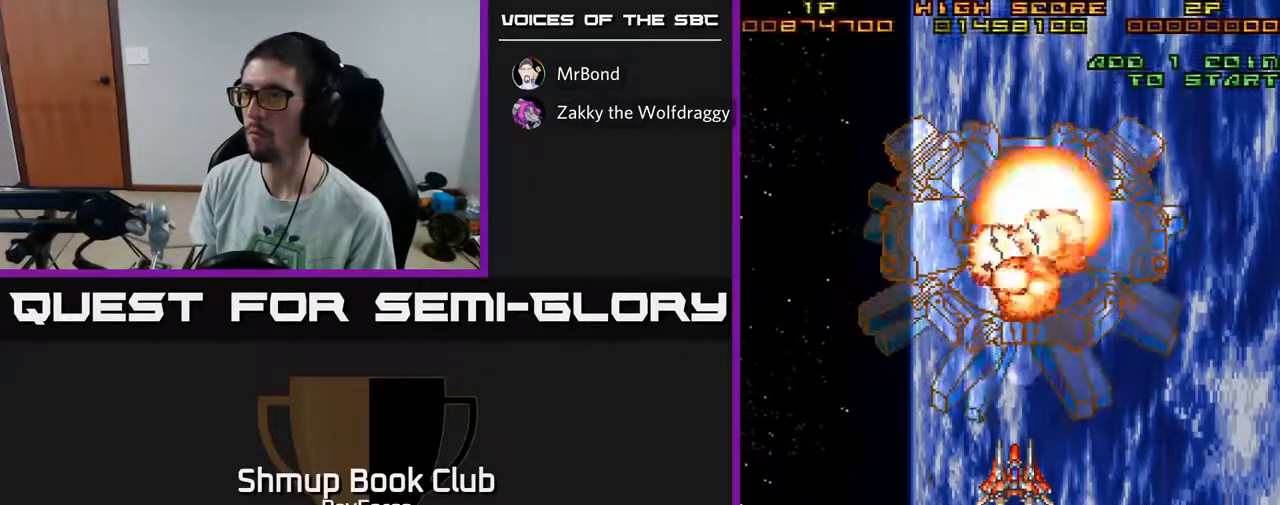
{"buttons": ["A", "DPAD_DOWN"], "left_stick": "center", "right_stick": "center", "events": [[283, "A", "down"], [367, "DPAD_DOWN", "down"]]}
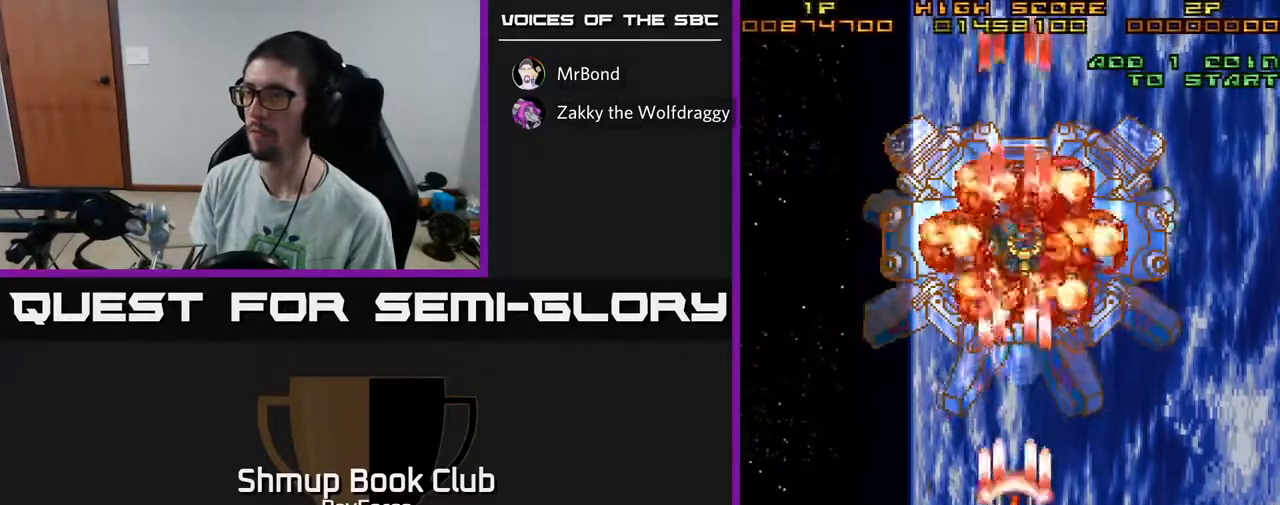
{"buttons": ["A"], "left_stick": "center", "right_stick": "center", "events": [[250, "DPAD_DOWN", "up"]]}
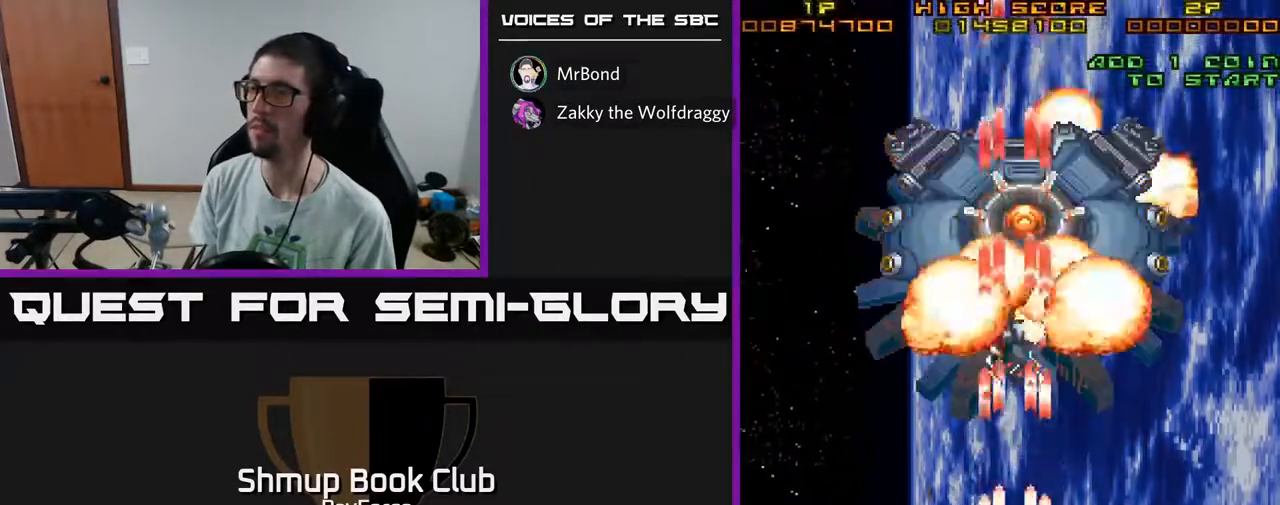
{"buttons": ["A"], "left_stick": "center", "right_stick": "center", "events": []}
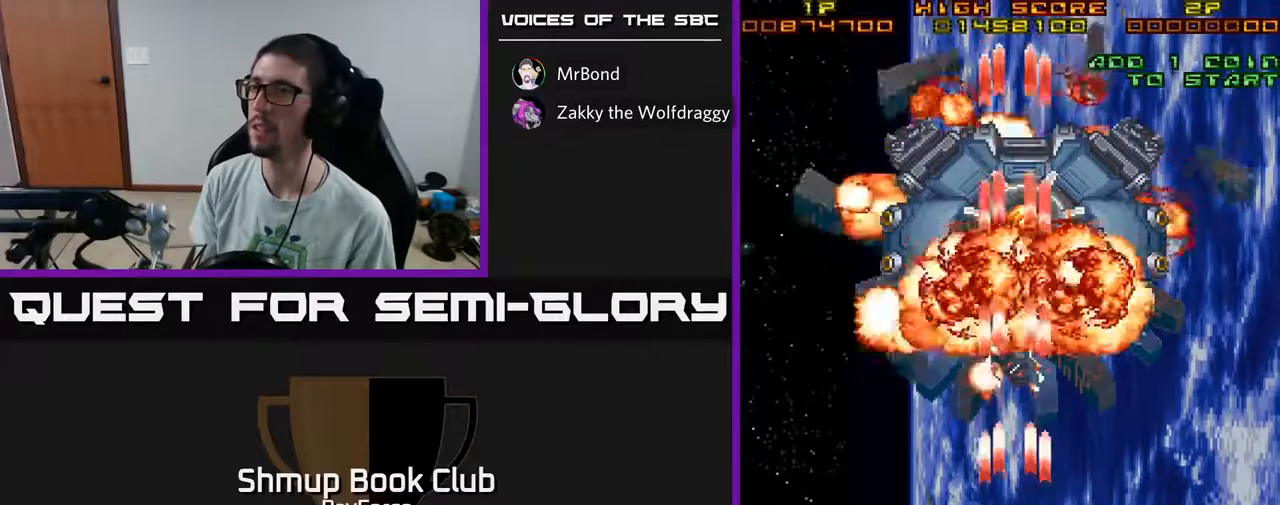
{"buttons": [], "left_stick": "center", "right_stick": "center", "events": [[217, "A", "up"]]}
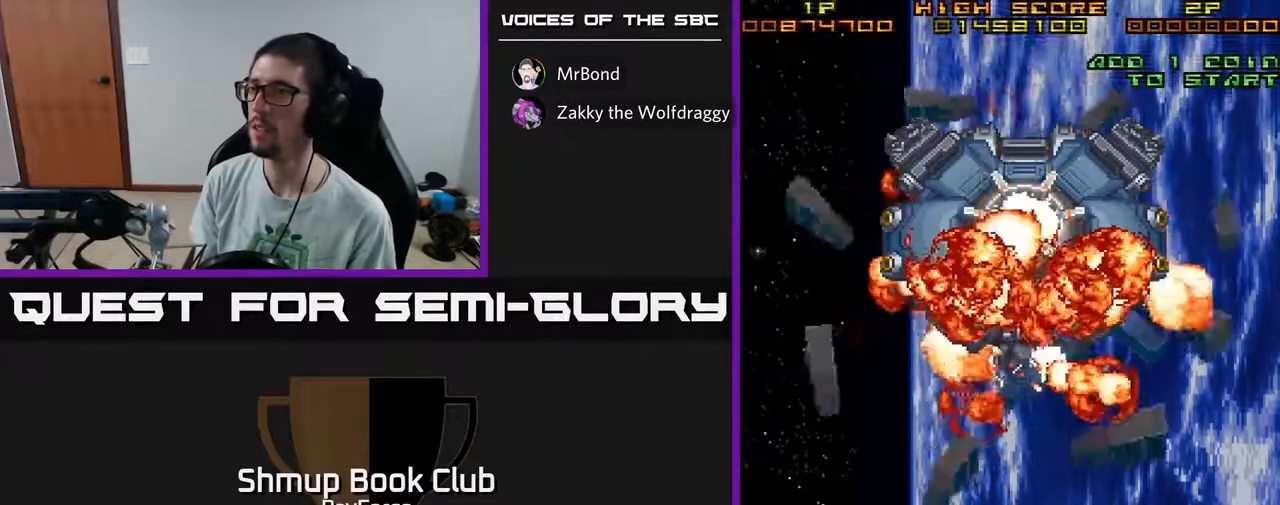
{"buttons": [], "left_stick": "center", "right_stick": "center", "events": []}